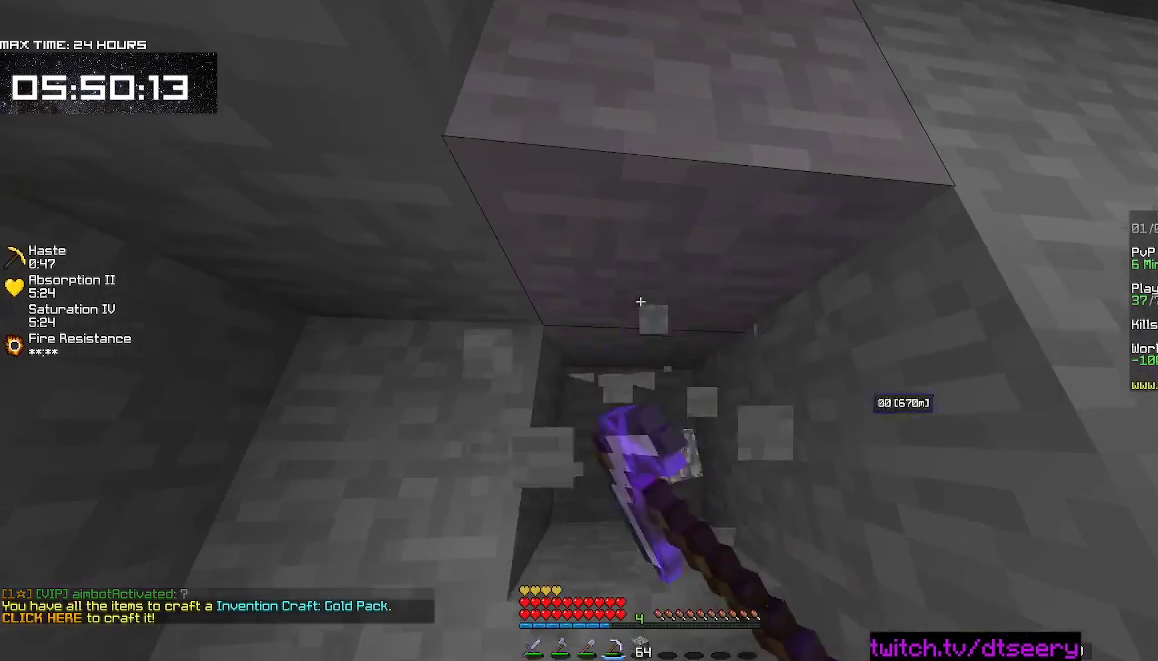
Gameplay with keyboard and mouse; each line is a JSON object with the keys and mouse buttons held at the frame after it. "events" lists presses ("down") and releases ("up") of "a", "d", "s", "space", "w", "mouse_left" and "mouse_right" between this image and that frame as [ms after this image, input, new state], when the widget could be followed in between. "mouse_left", "mouse_right" = the "left", "right" buttons of the "mouse" list. No other keys are recorded. Fast repeated clicks can show as one long hold. Mouse movement is not recorded.
{"keys": ["w"], "mouse": ["left", "right"], "events": [[34, "w", "down"], [117, "d", "up"]]}
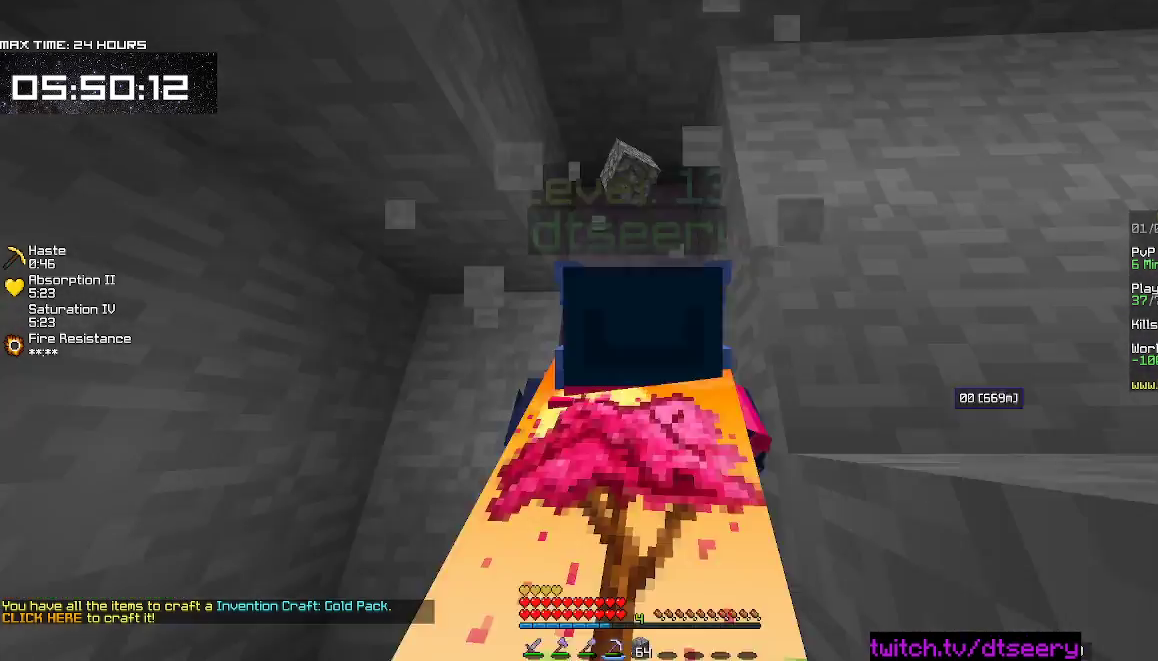
{"keys": ["w"], "mouse": ["left", "right"], "events": [[300, "space", "down"], [500, "space", "up"]]}
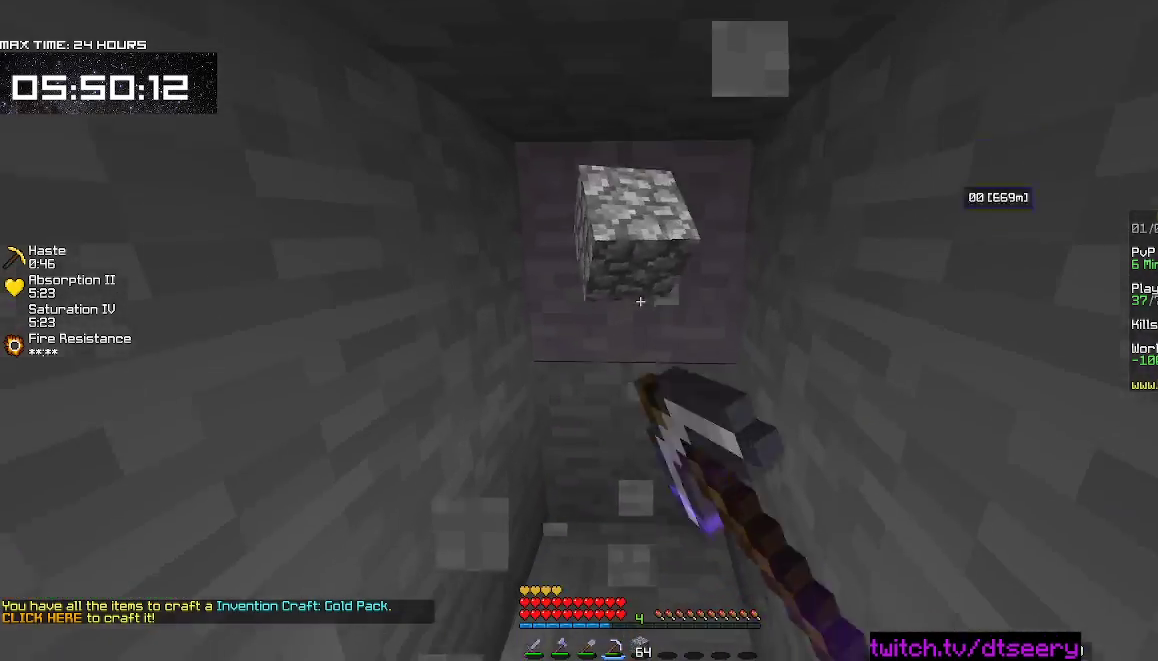
{"keys": ["s"], "mouse": ["left", "right"], "events": [[184, "w", "up"], [400, "s", "down"]]}
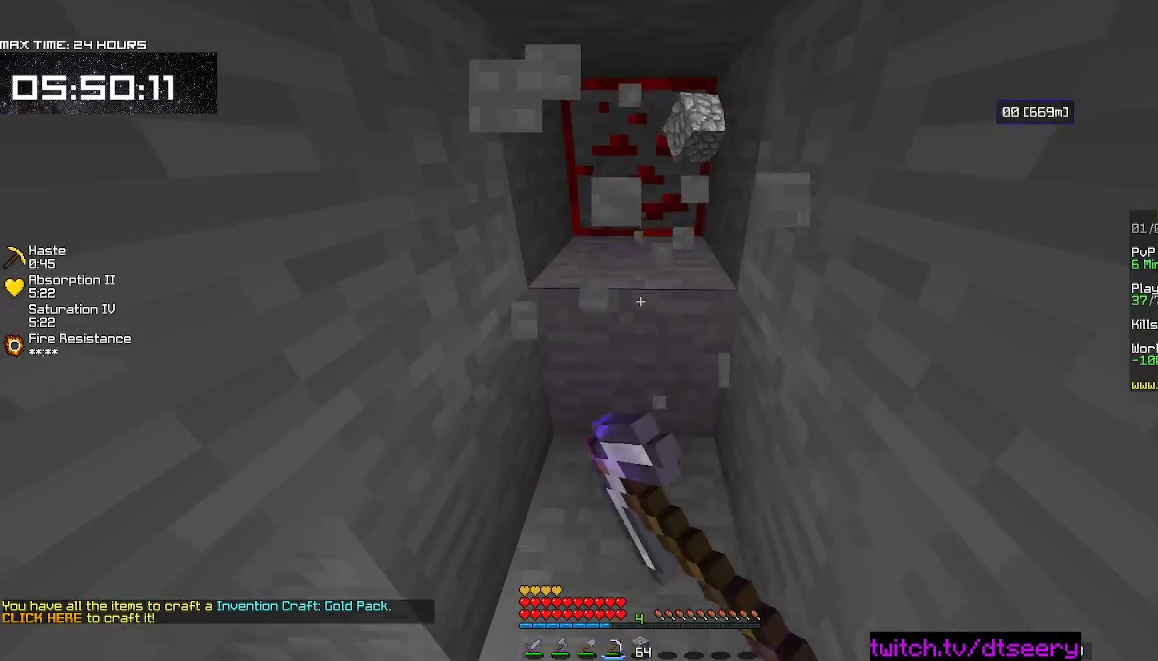
{"keys": ["w"], "mouse": ["left", "right"], "events": [[100, "s", "up"], [317, "w", "down"]]}
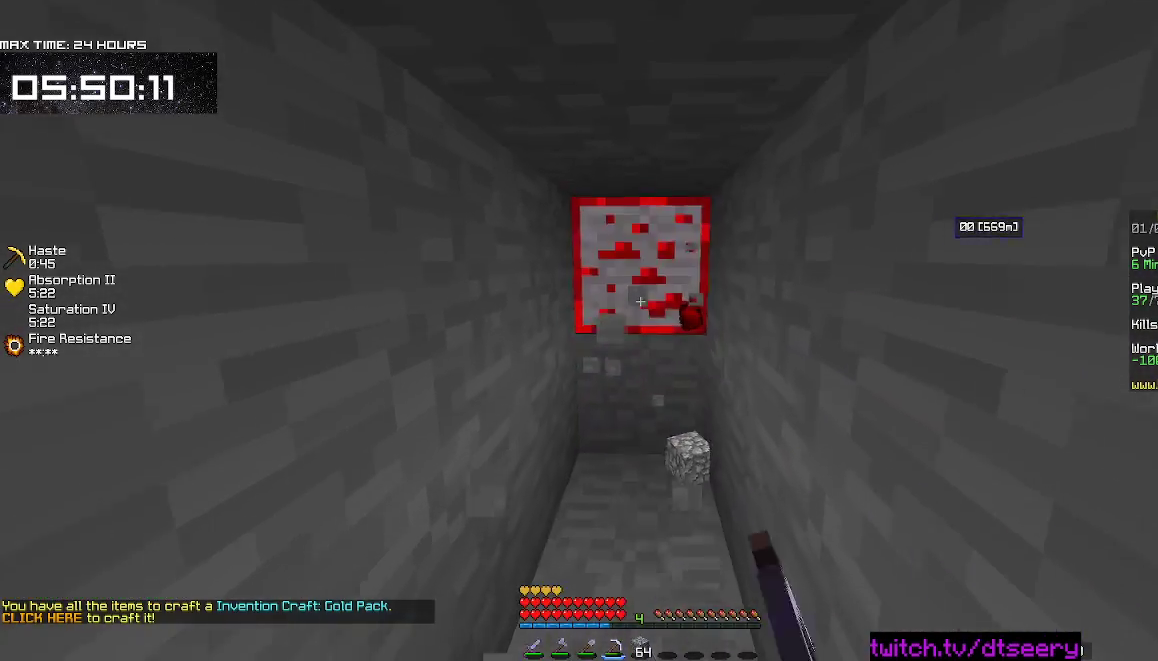
{"keys": ["w"], "mouse": ["left", "right"], "events": []}
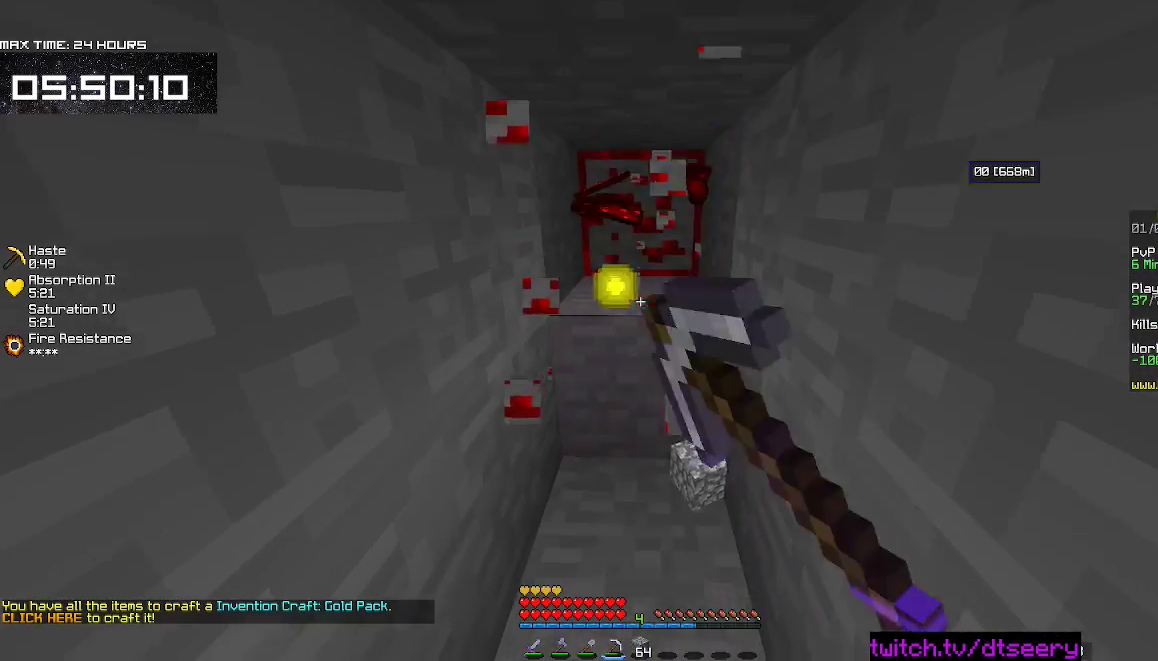
{"keys": ["w"], "mouse": ["left", "right"], "events": []}
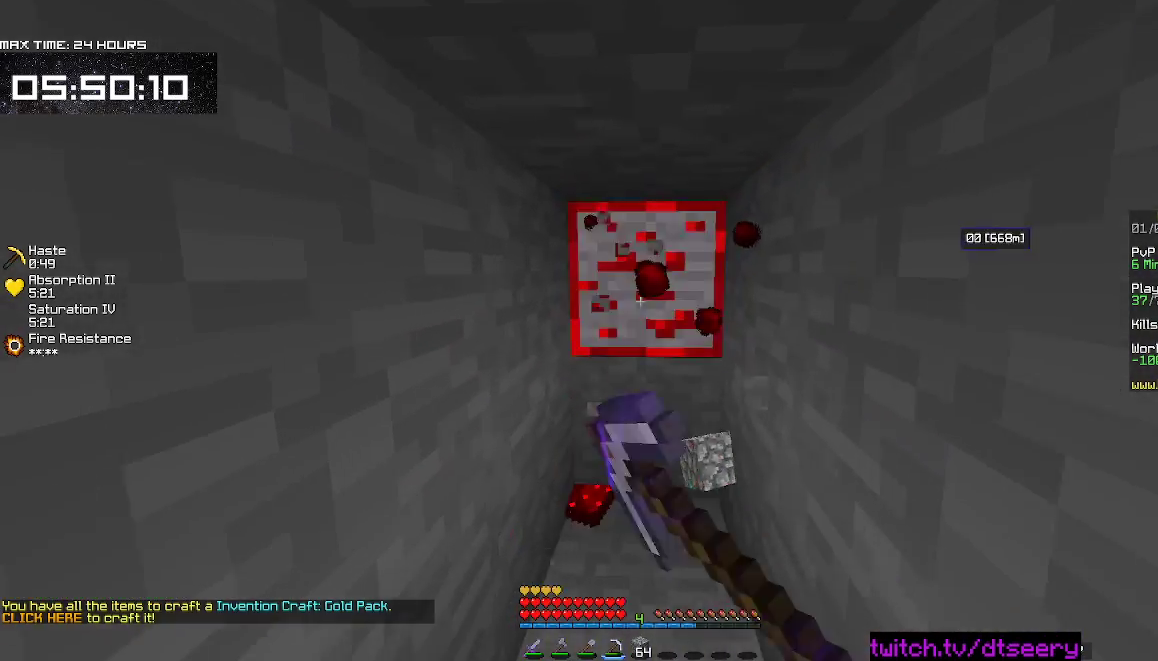
{"keys": ["w"], "mouse": ["left", "right"], "events": []}
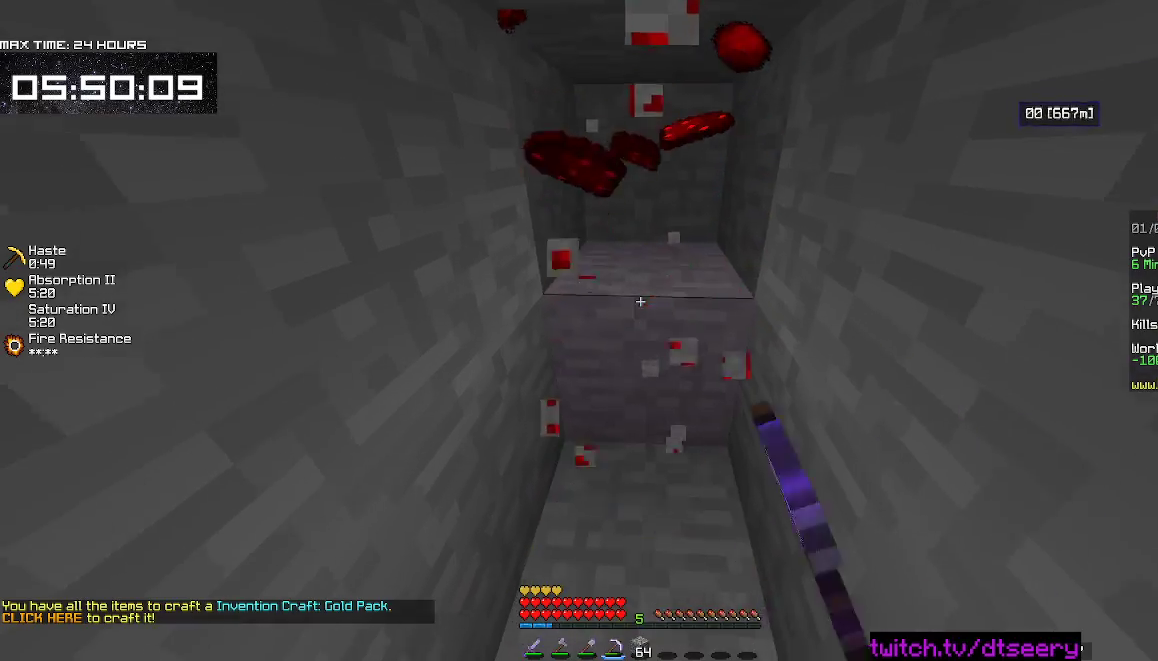
{"keys": ["d", "w"], "mouse": ["left", "right"], "events": [[317, "d", "down"]]}
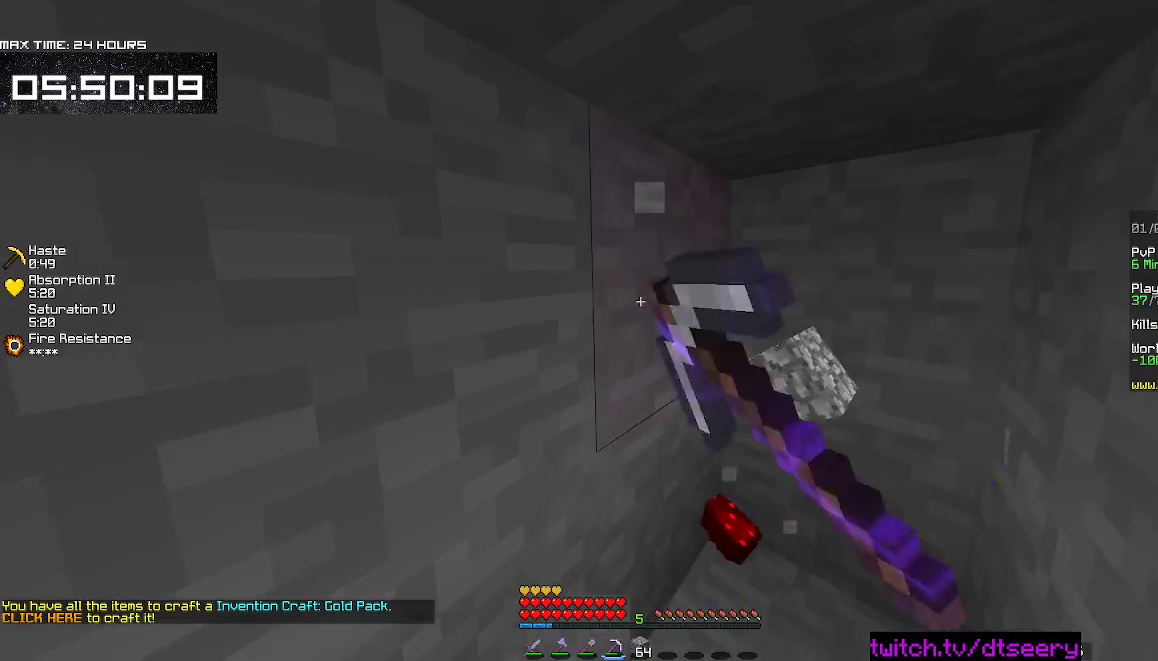
{"keys": ["a"], "mouse": ["left", "right"], "events": [[134, "d", "up"], [184, "a", "down"], [184, "w", "up"]]}
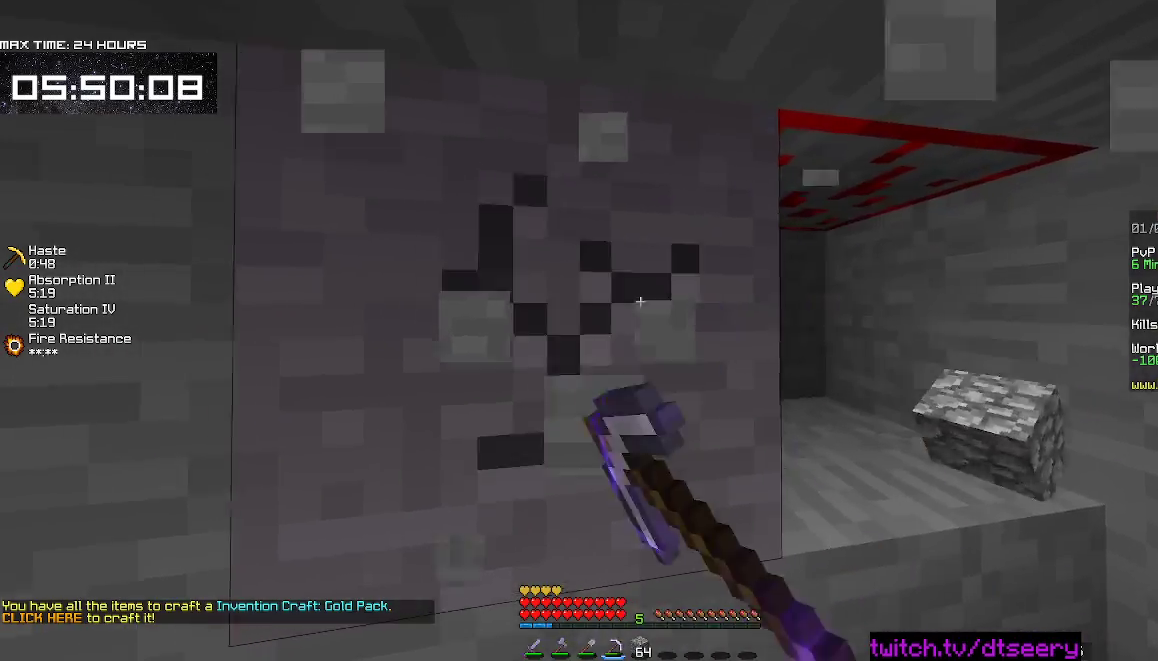
{"keys": [], "mouse": ["left", "right"], "events": [[50, "a", "up"]]}
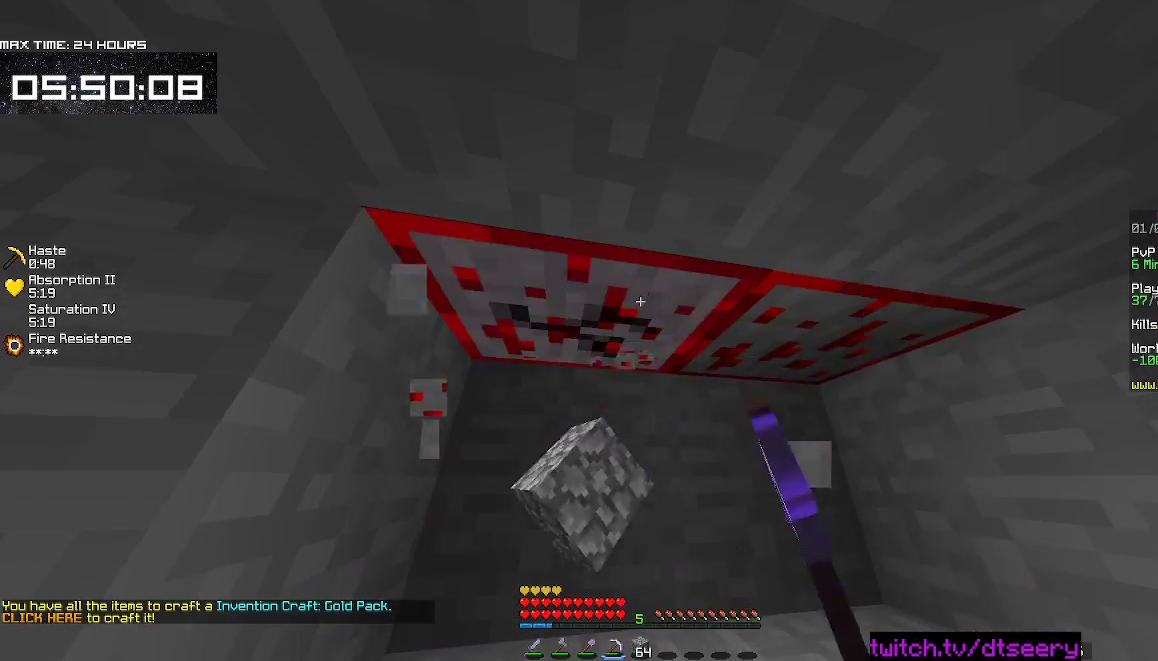
{"keys": [], "mouse": ["left", "right"], "events": [[150, "a", "down"], [467, "a", "up"]]}
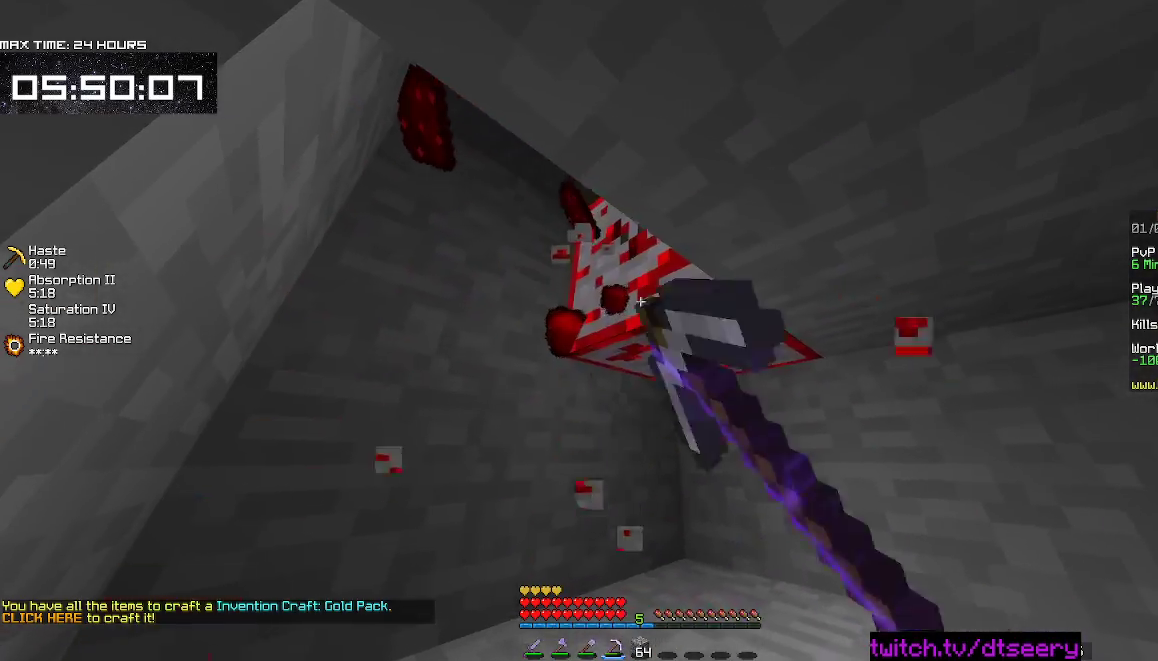
{"keys": [], "mouse": ["right"], "events": [[367, "mouse_right", "up"], [384, "mouse_left", "up"], [434, "mouse_right", "down"]]}
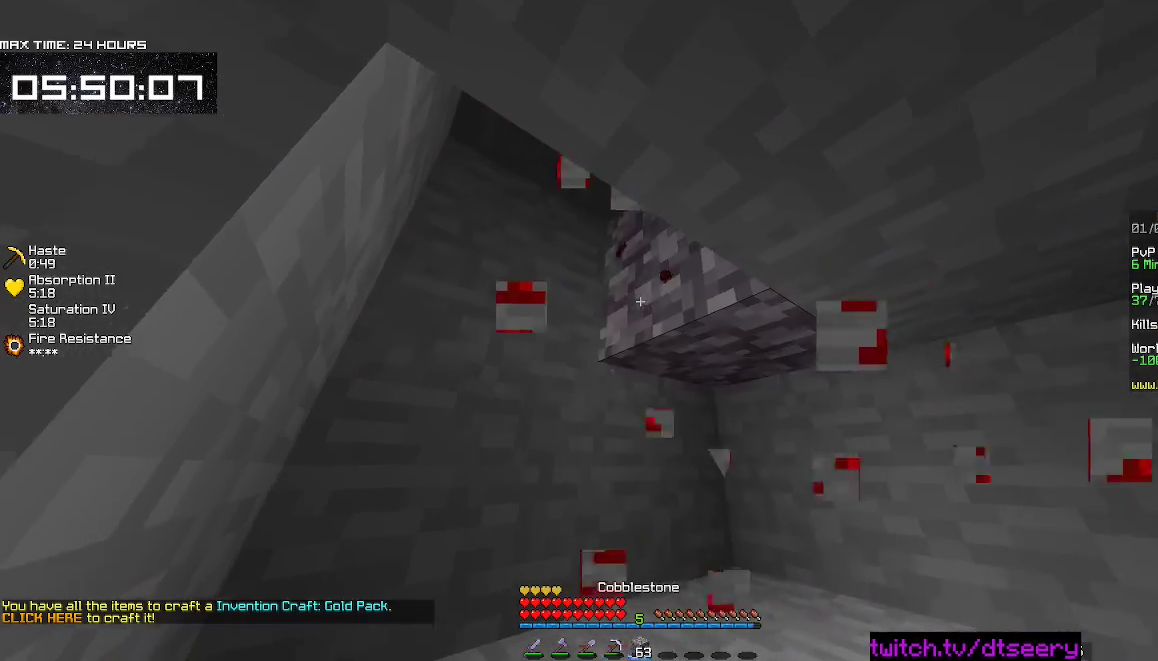
{"keys": [], "mouse": ["right"], "events": [[217, "mouse_right", "up"], [334, "mouse_right", "down"], [434, "mouse_right", "up"], [484, "mouse_right", "down"]]}
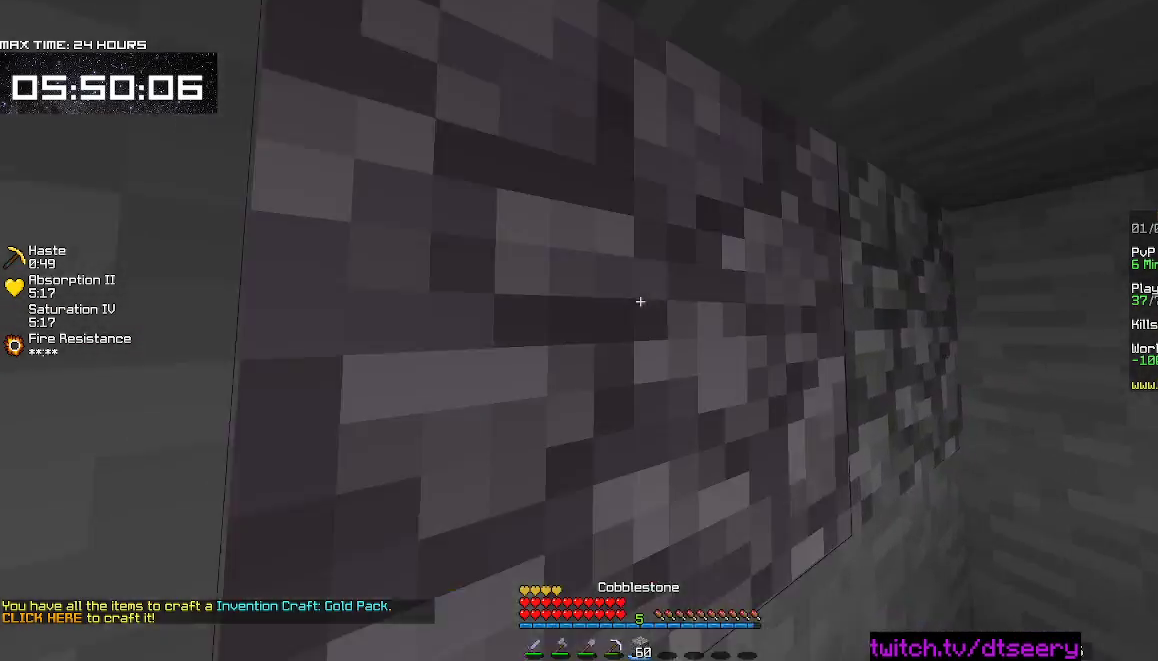
{"keys": ["d", "s"], "mouse": ["left", "right"], "events": [[67, "mouse_right", "up"], [150, "mouse_right", "down"], [167, "mouse_left", "down"], [400, "s", "down"], [500, "d", "down"]]}
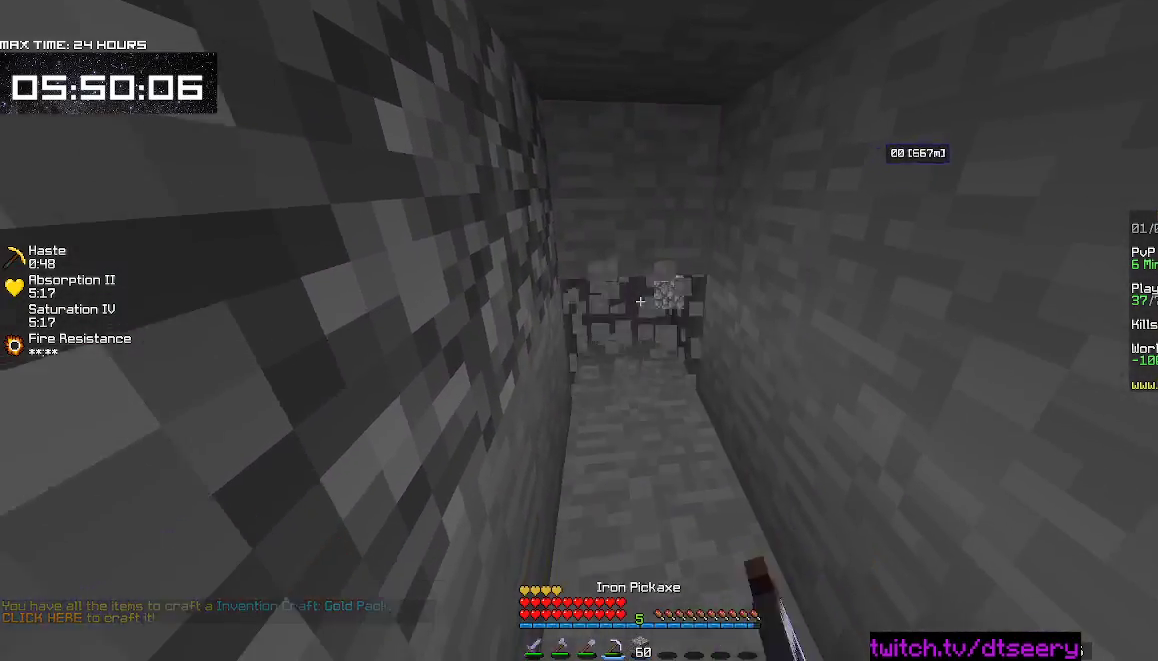
{"keys": ["w"], "mouse": ["left", "right"], "events": [[117, "s", "up"], [217, "w", "down"], [250, "d", "up"]]}
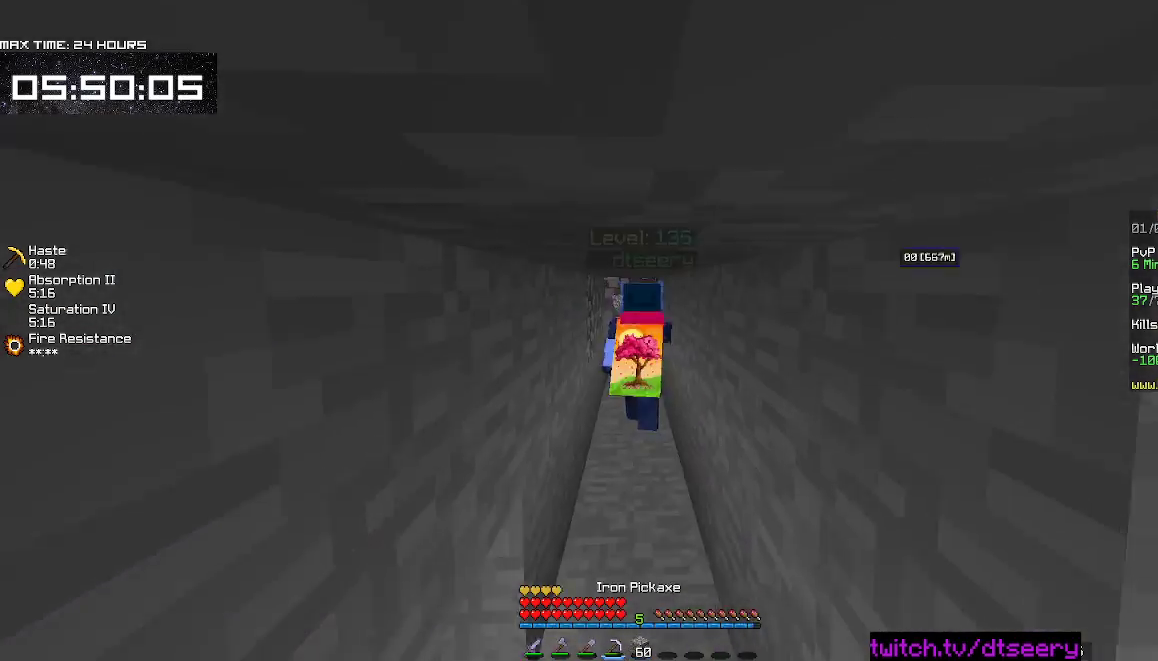
{"keys": ["s"], "mouse": ["left", "right"], "events": [[250, "w", "up"], [367, "s", "down"]]}
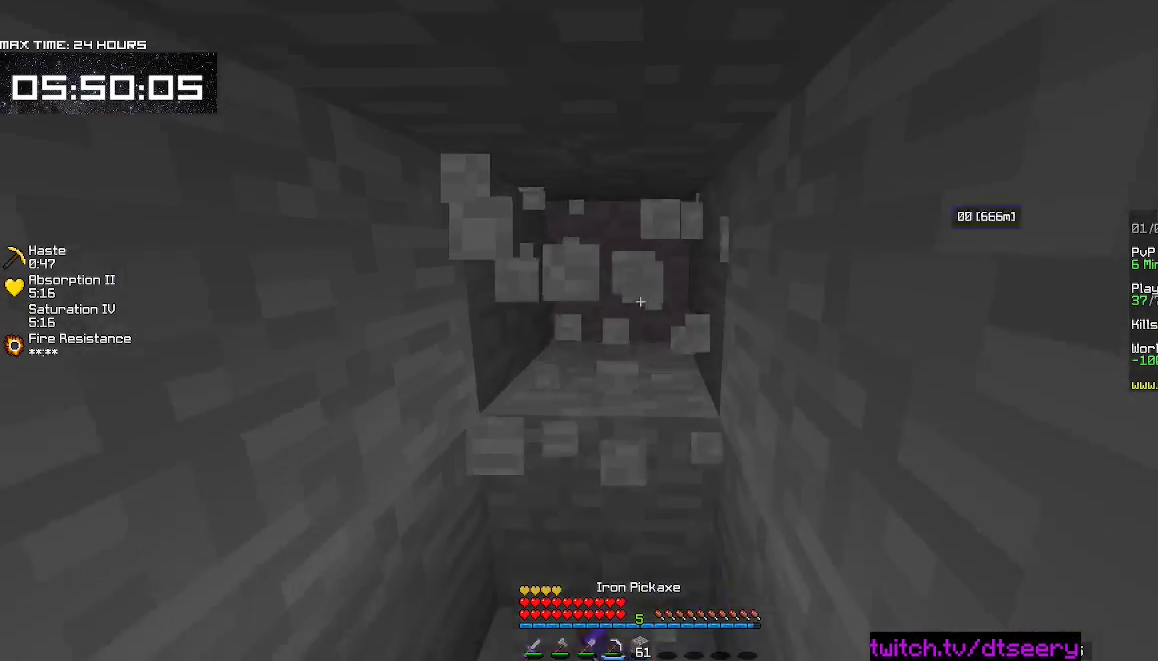
{"keys": ["a"], "mouse": ["left", "right"], "events": [[384, "a", "down"], [400, "s", "up"]]}
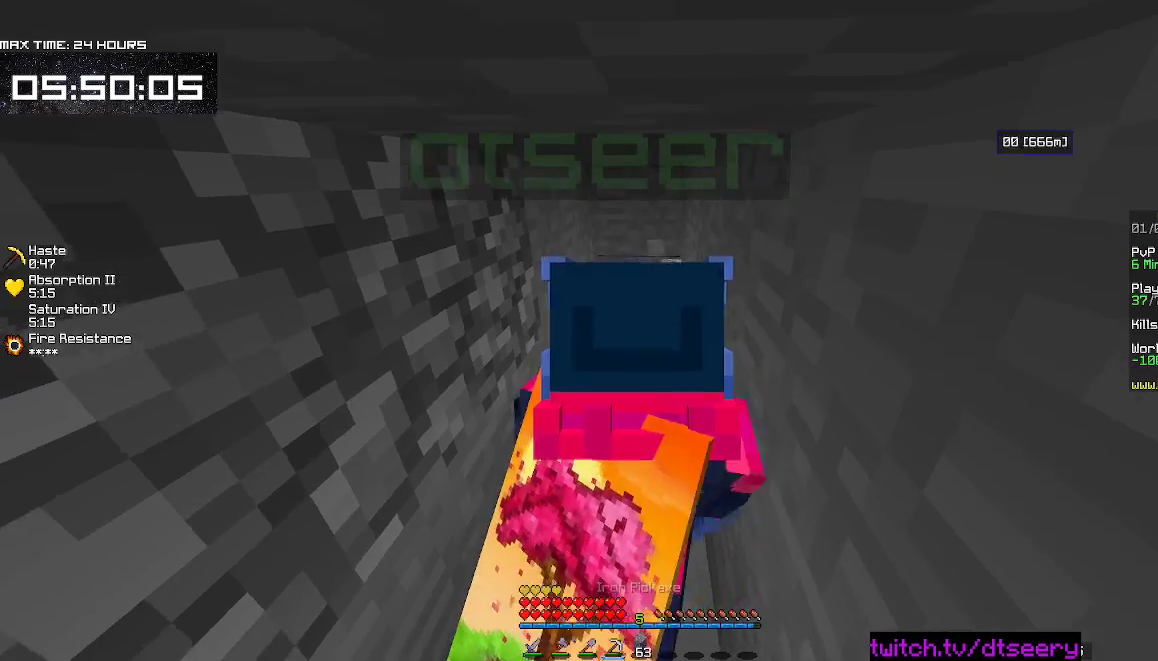
{"keys": ["w"], "mouse": ["left", "right"], "events": [[67, "w", "down"], [150, "d", "down"], [217, "a", "up"], [450, "d", "up"]]}
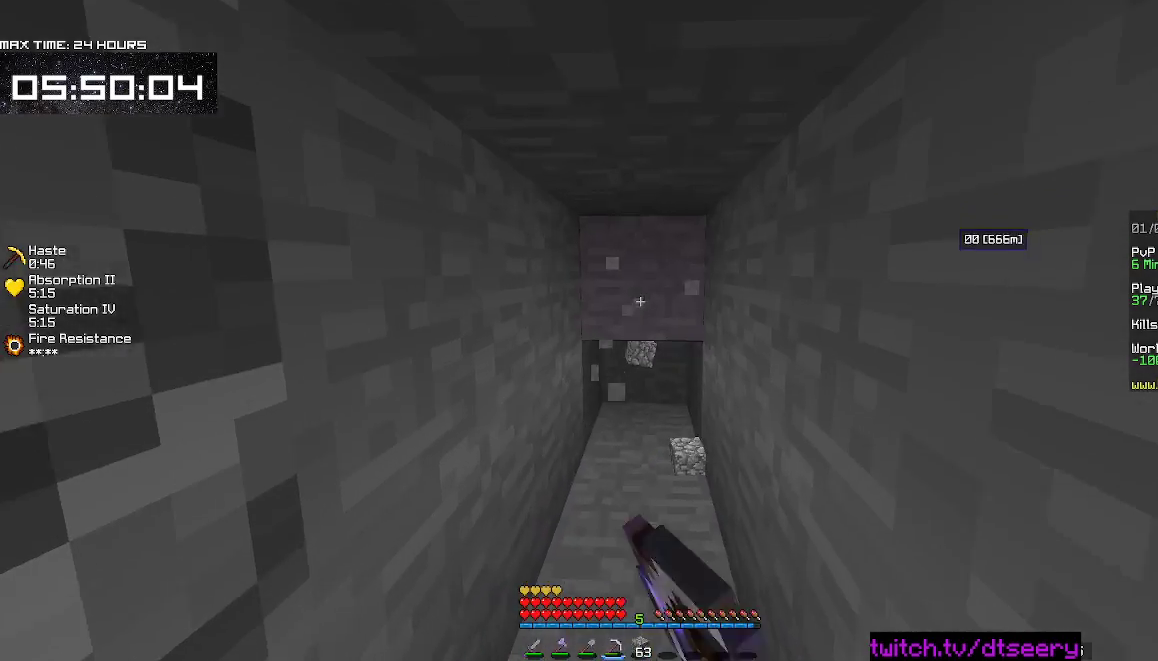
{"keys": ["w"], "mouse": ["left", "right"], "events": []}
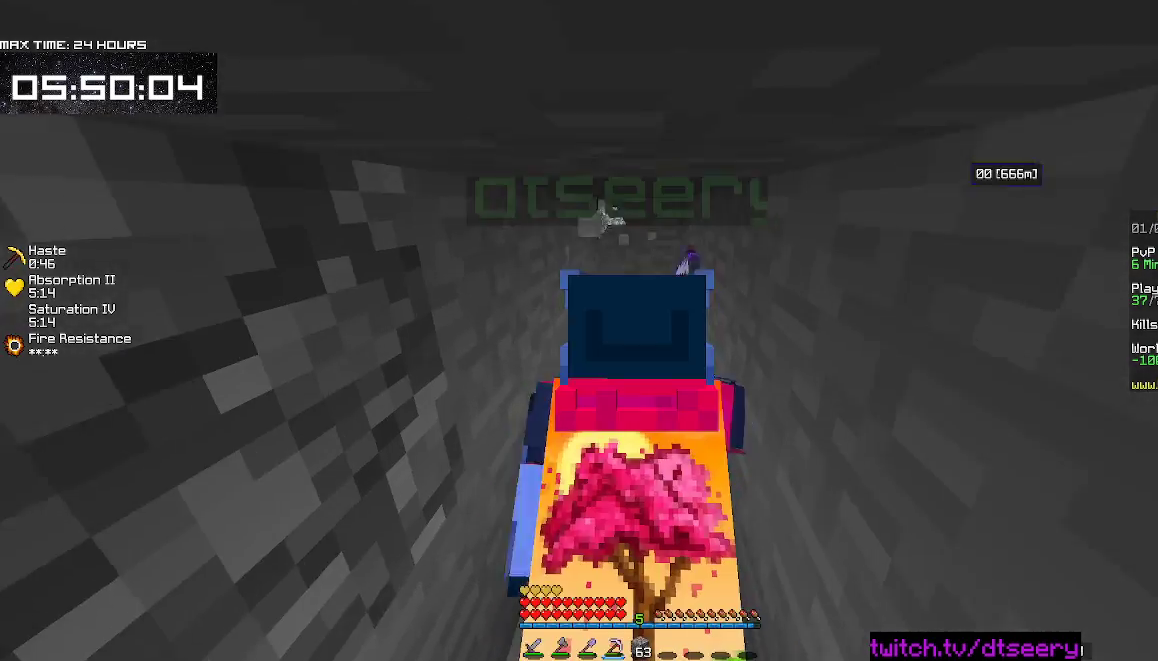
{"keys": ["w"], "mouse": ["left", "right"], "events": []}
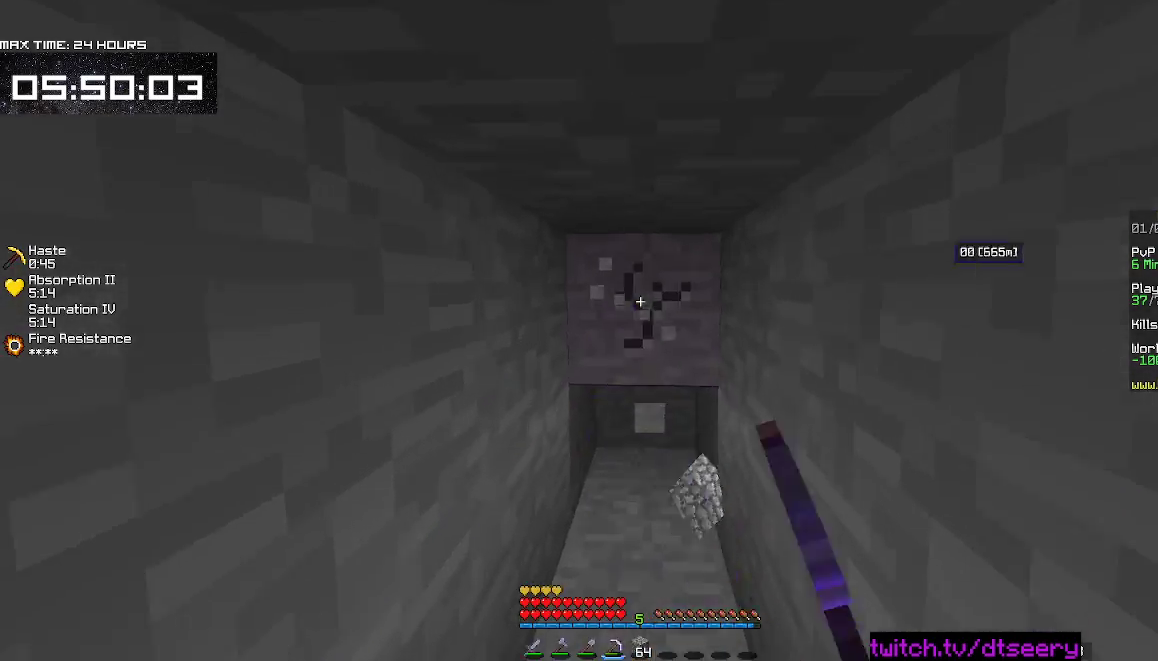
{"keys": ["s"], "mouse": ["left", "right"], "events": [[300, "w", "up"], [400, "s", "down"]]}
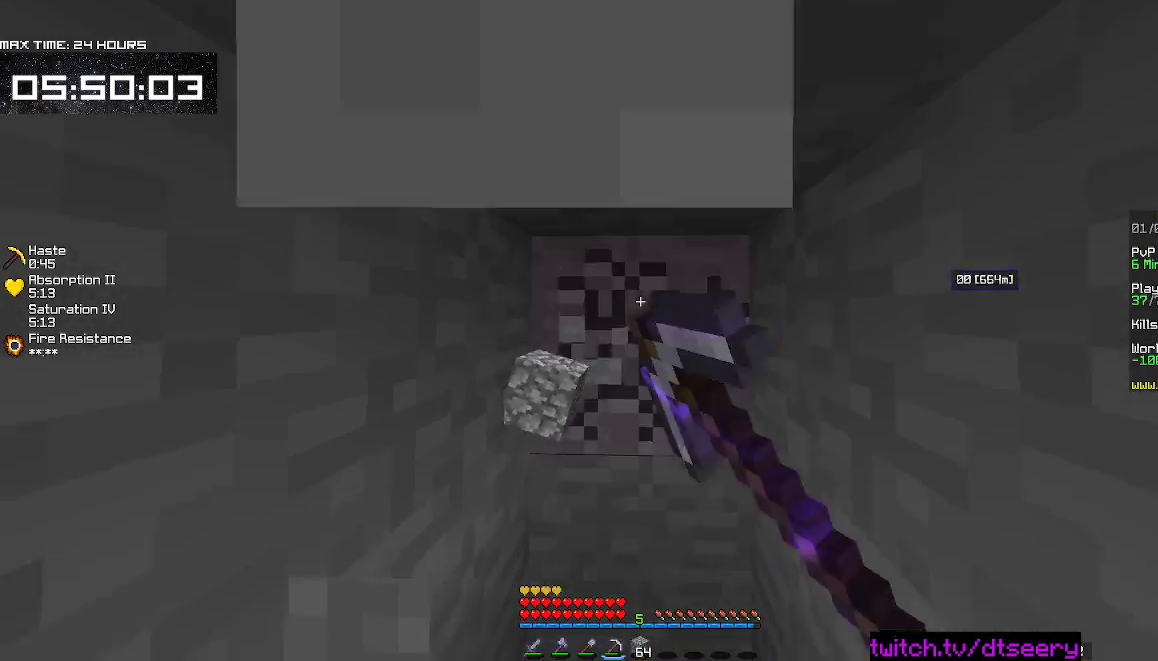
{"keys": ["s"], "mouse": ["left", "right"], "events": []}
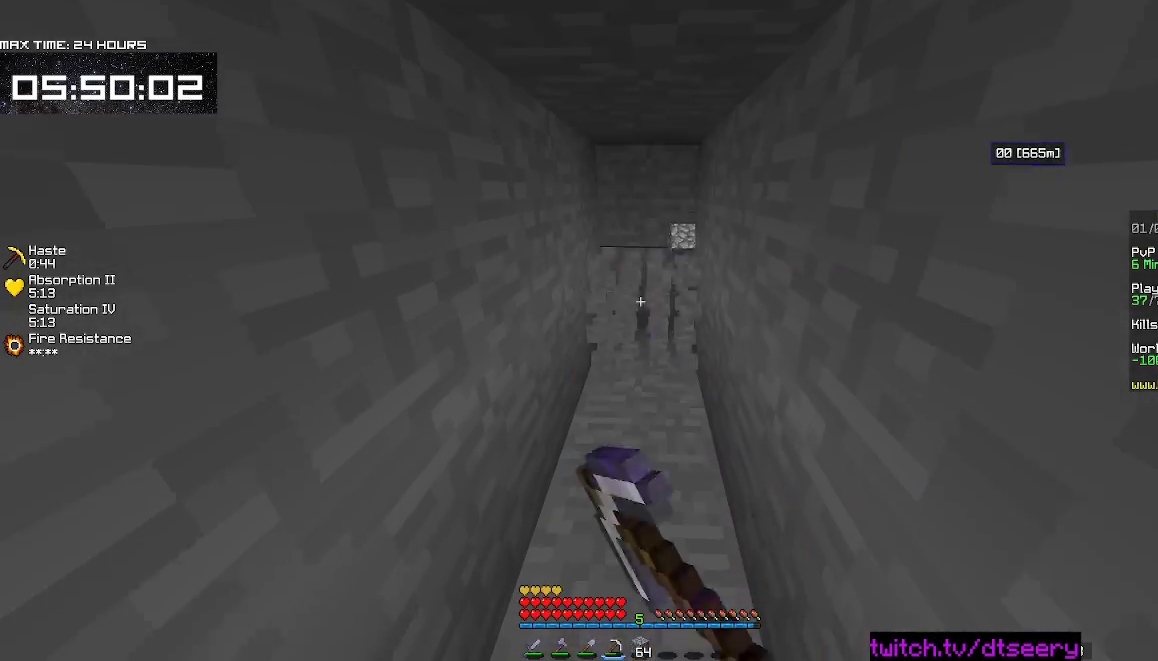
{"keys": ["w"], "mouse": ["left", "right"], "events": [[17, "s", "up"], [150, "w", "down"]]}
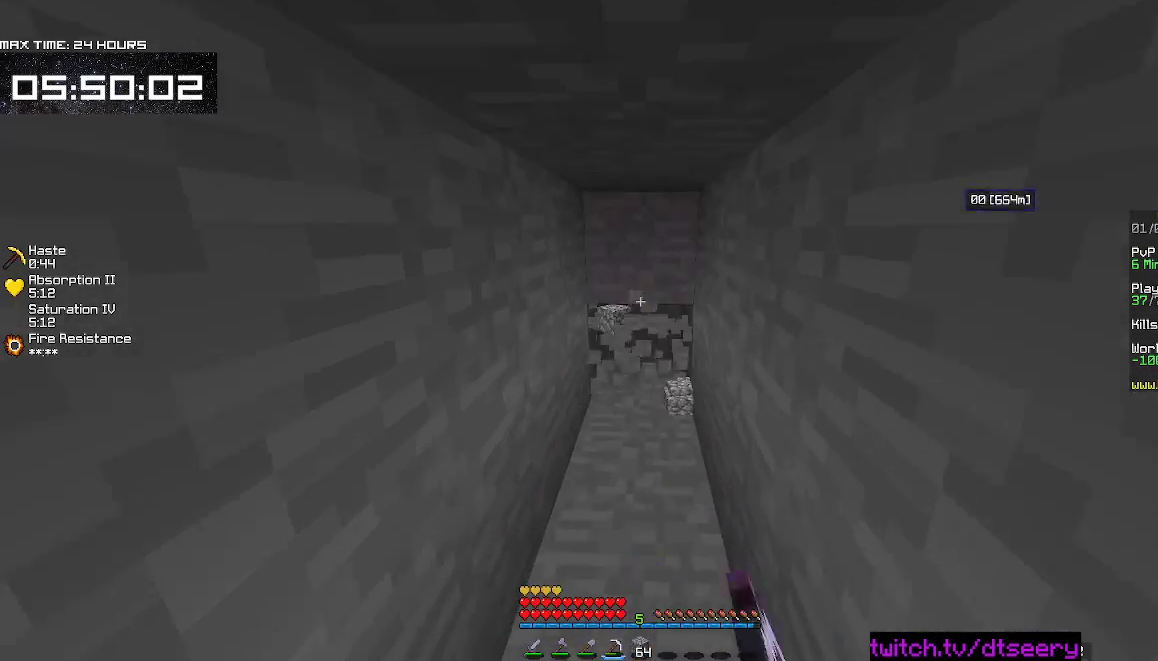
{"keys": ["s"], "mouse": ["left", "right"], "events": [[434, "w", "up"], [500, "s", "down"]]}
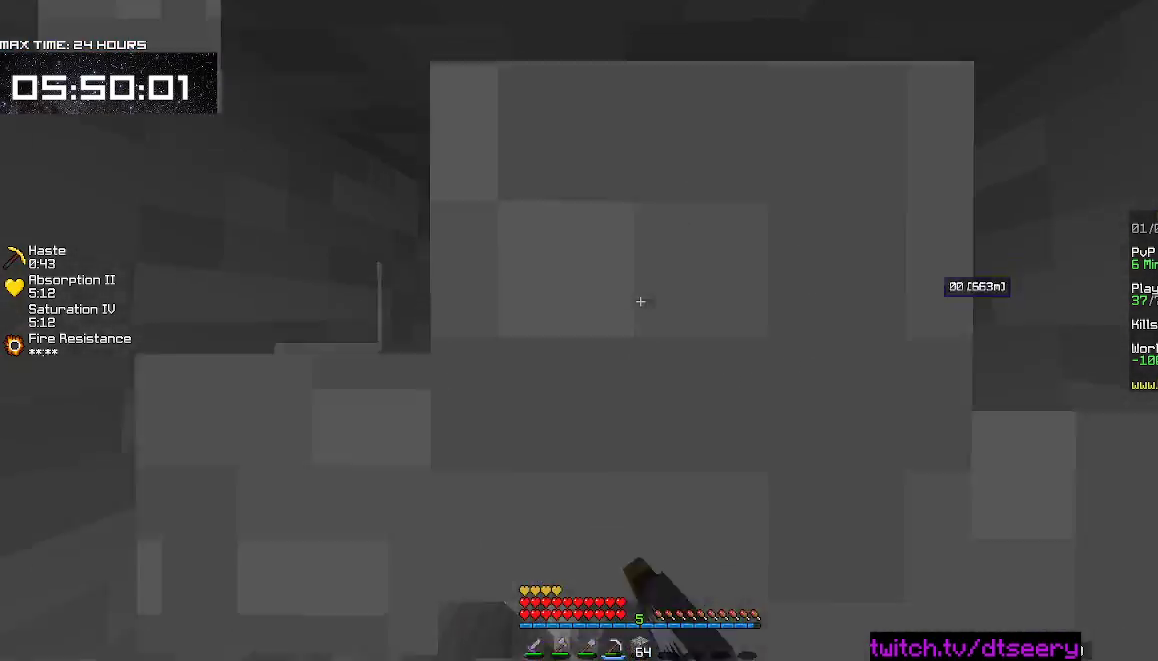
{"keys": ["s"], "mouse": ["left", "right"], "events": []}
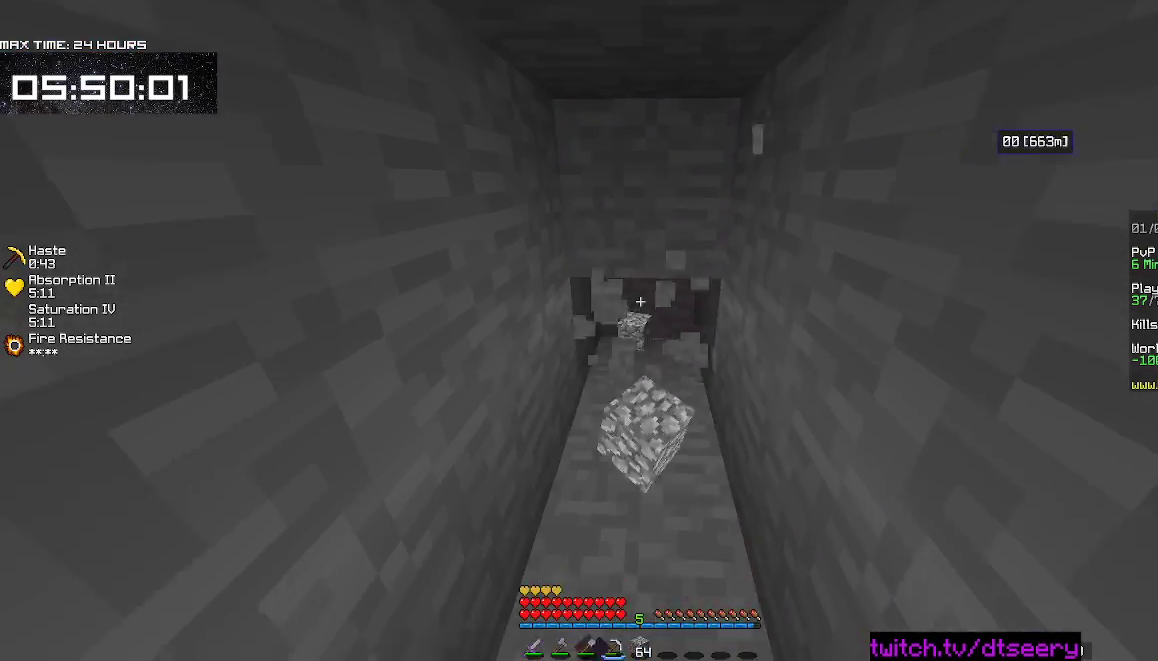
{"keys": ["w"], "mouse": ["left", "right"], "events": [[34, "s", "up"], [184, "w", "down"]]}
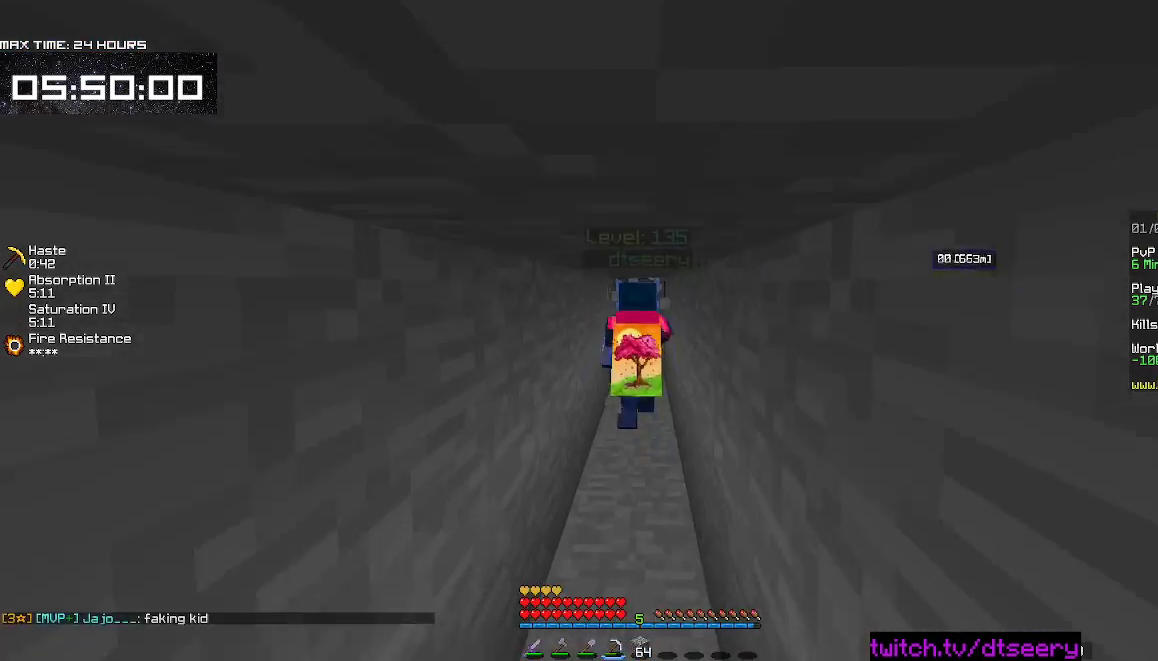
{"keys": ["s"], "mouse": ["left", "right"], "events": [[234, "w", "up"], [300, "s", "down"]]}
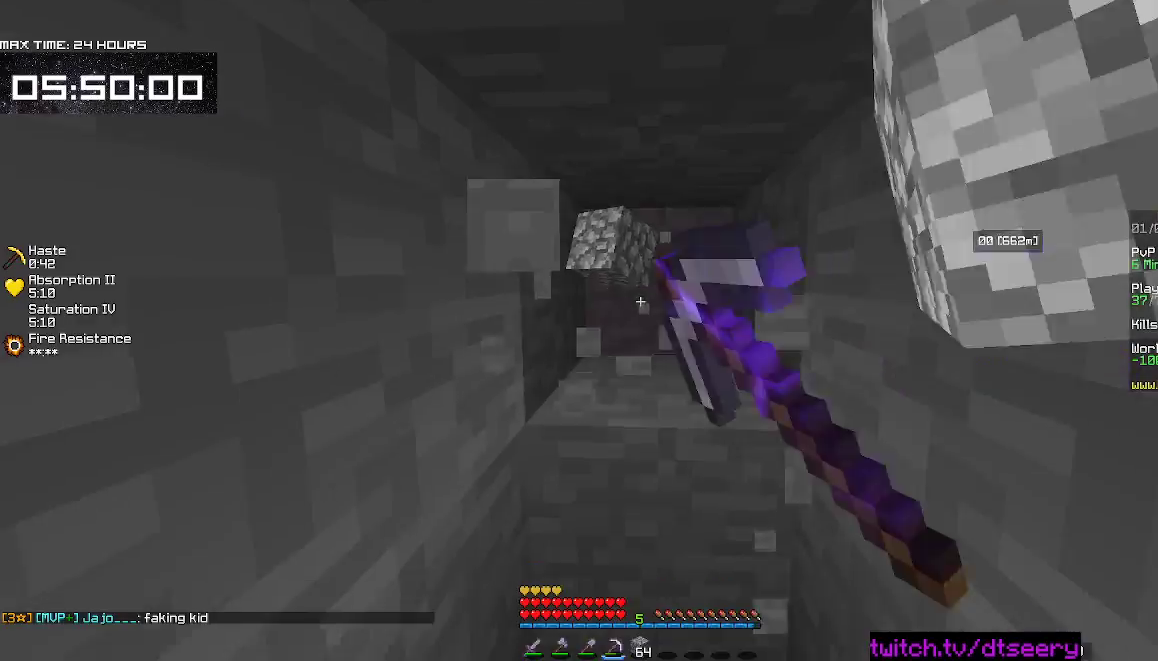
{"keys": [], "mouse": ["left", "right"], "events": [[350, "s", "up"]]}
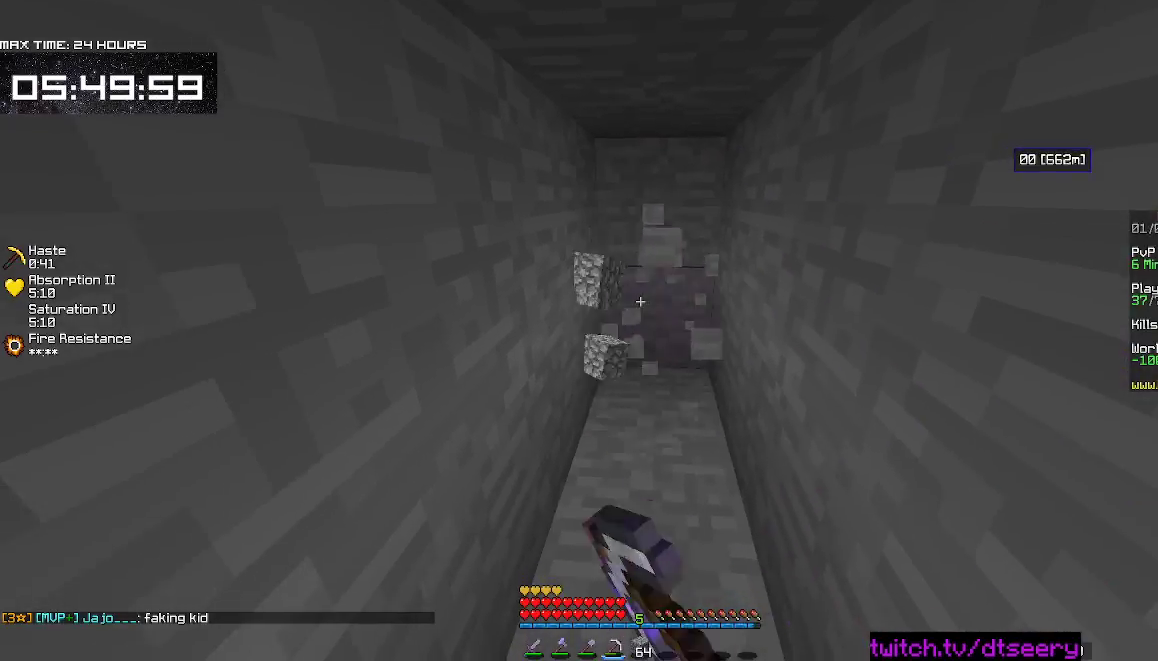
{"keys": [], "mouse": [], "events": [[317, "mouse_left", "up"], [317, "mouse_right", "up"]]}